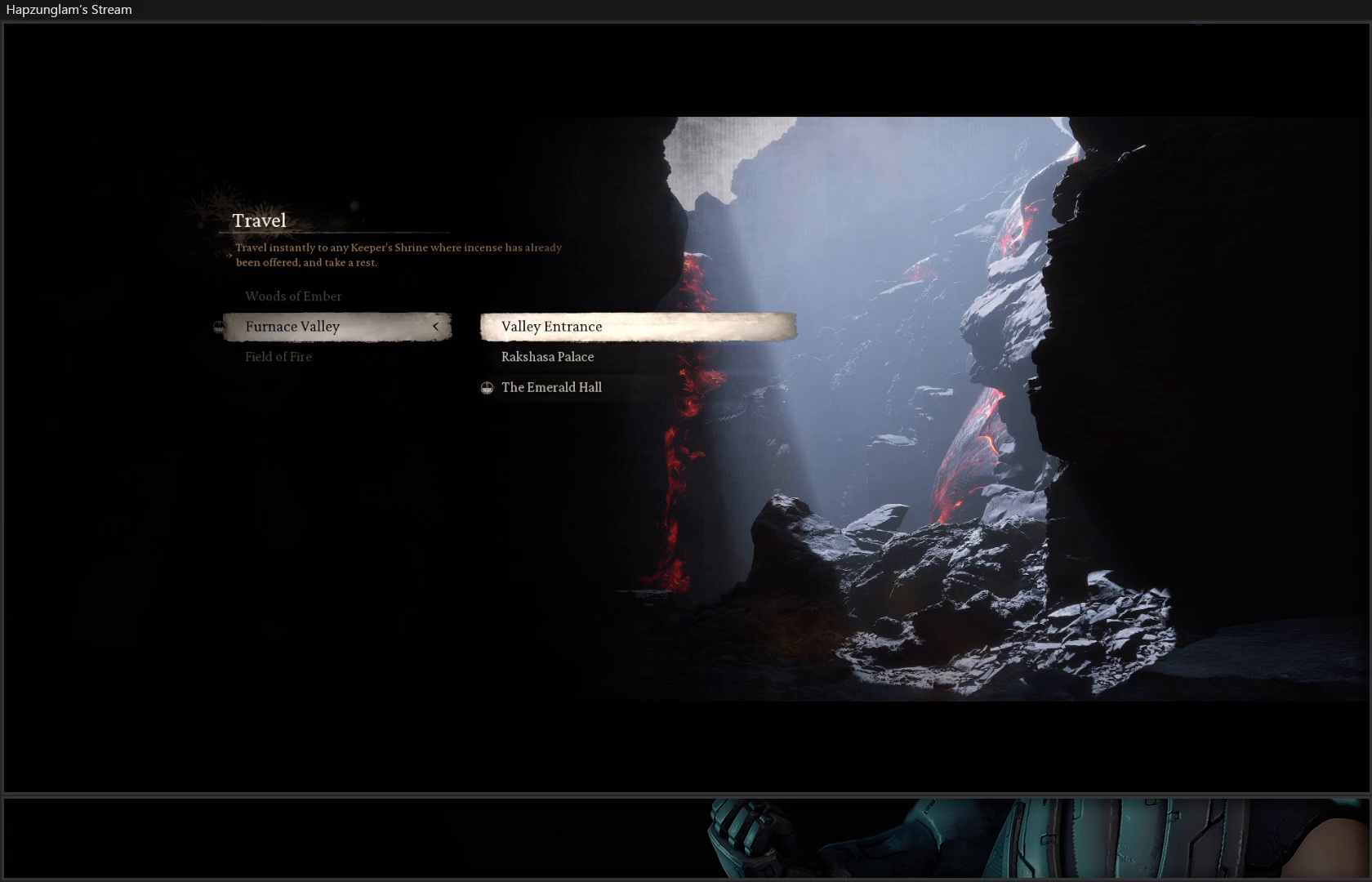
Gameplay with a controller (Xbox layout); each line is a JSON object with the inputs held at the frame after it. "events" lists button and stick changes between this image and that frame as [ms after this image, input, new state], when the widget could be followed in between. Not read: Z.
{"buttons": [], "left_stick": "center", "right_stick": "center", "events": []}
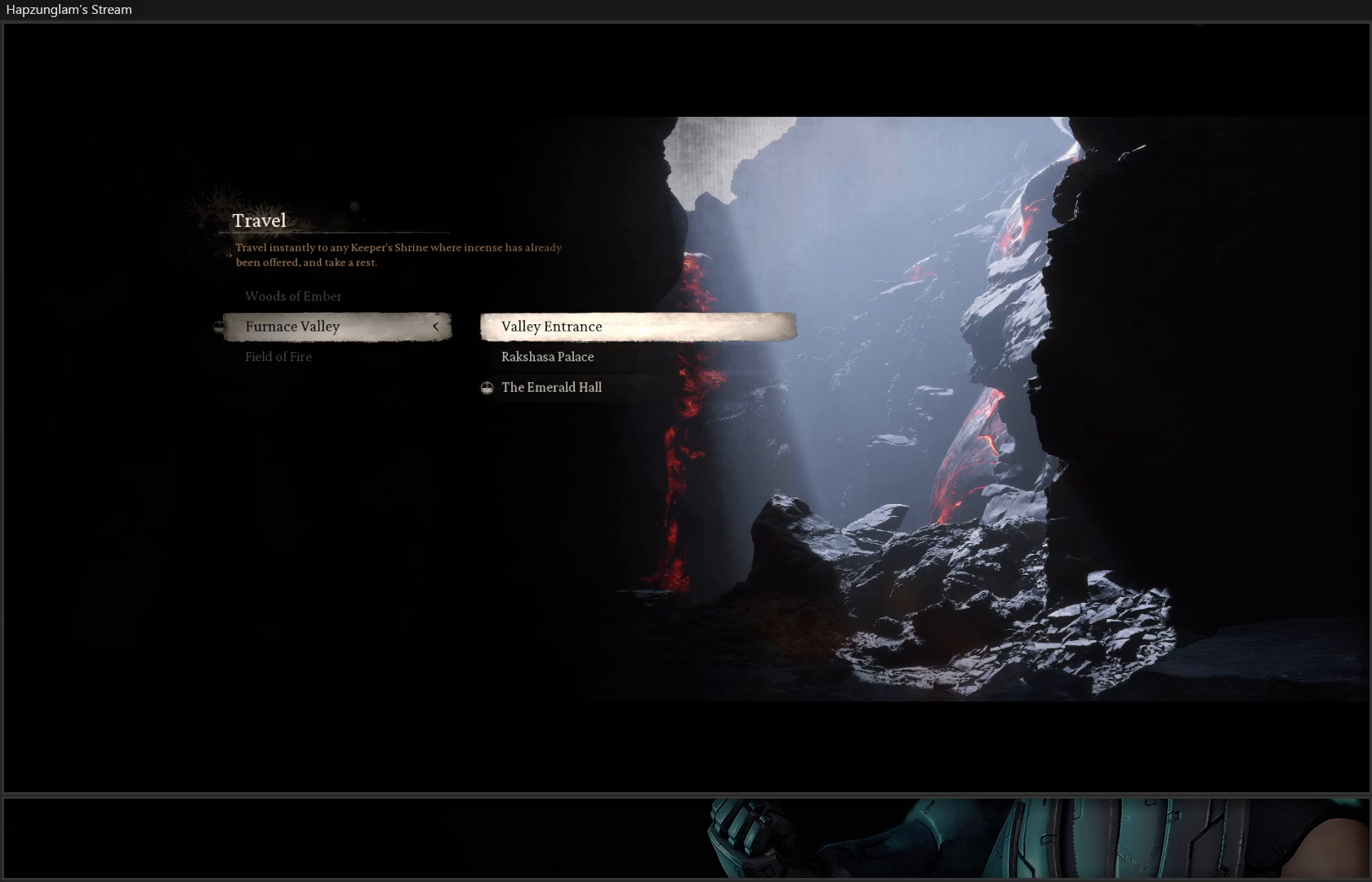
{"buttons": [], "left_stick": "center", "right_stick": "center", "events": []}
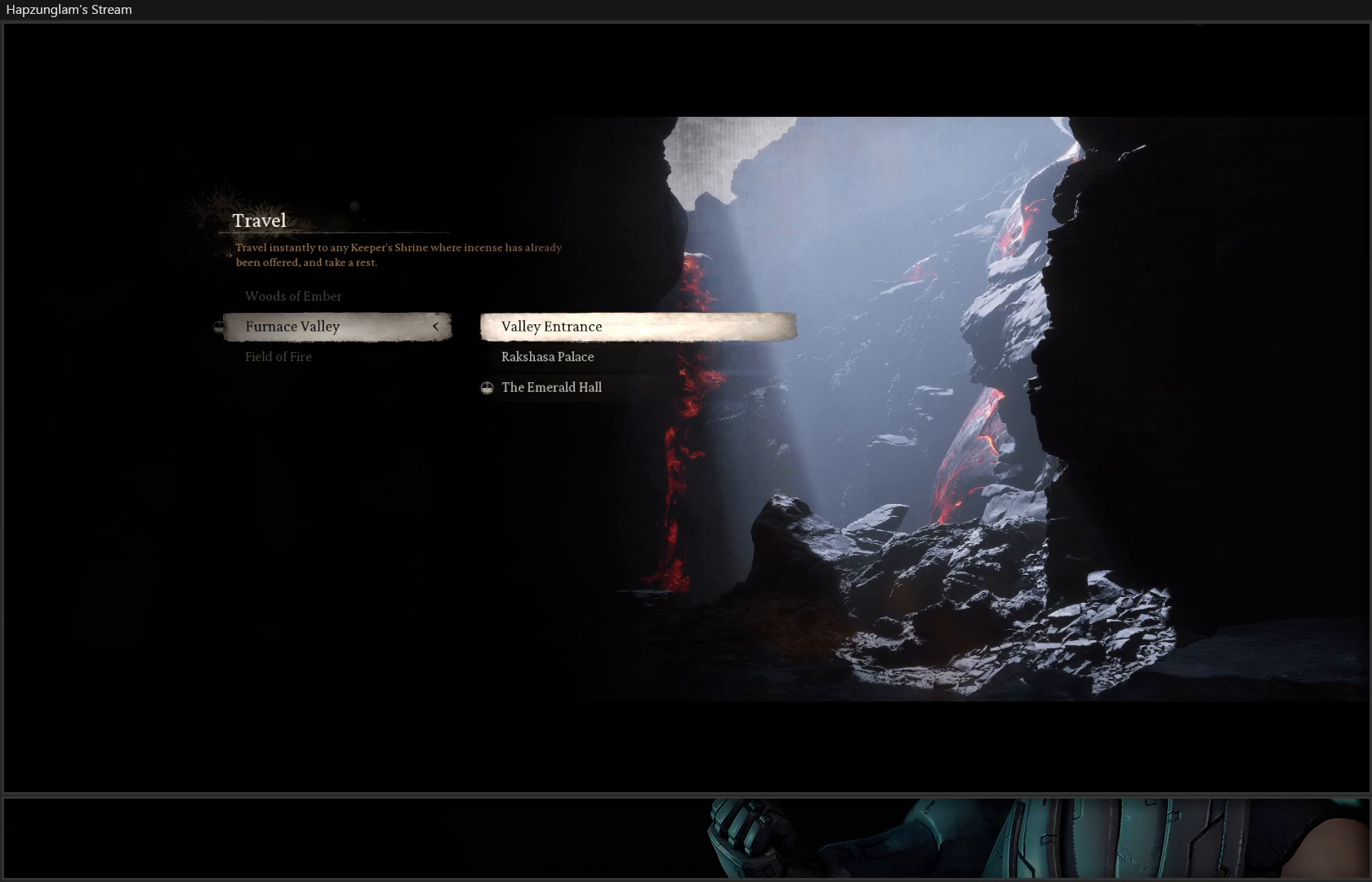
{"buttons": [], "left_stick": "center", "right_stick": "center", "events": [[200, "DPAD_DOWN", "down"], [383, "DPAD_DOWN", "up"]]}
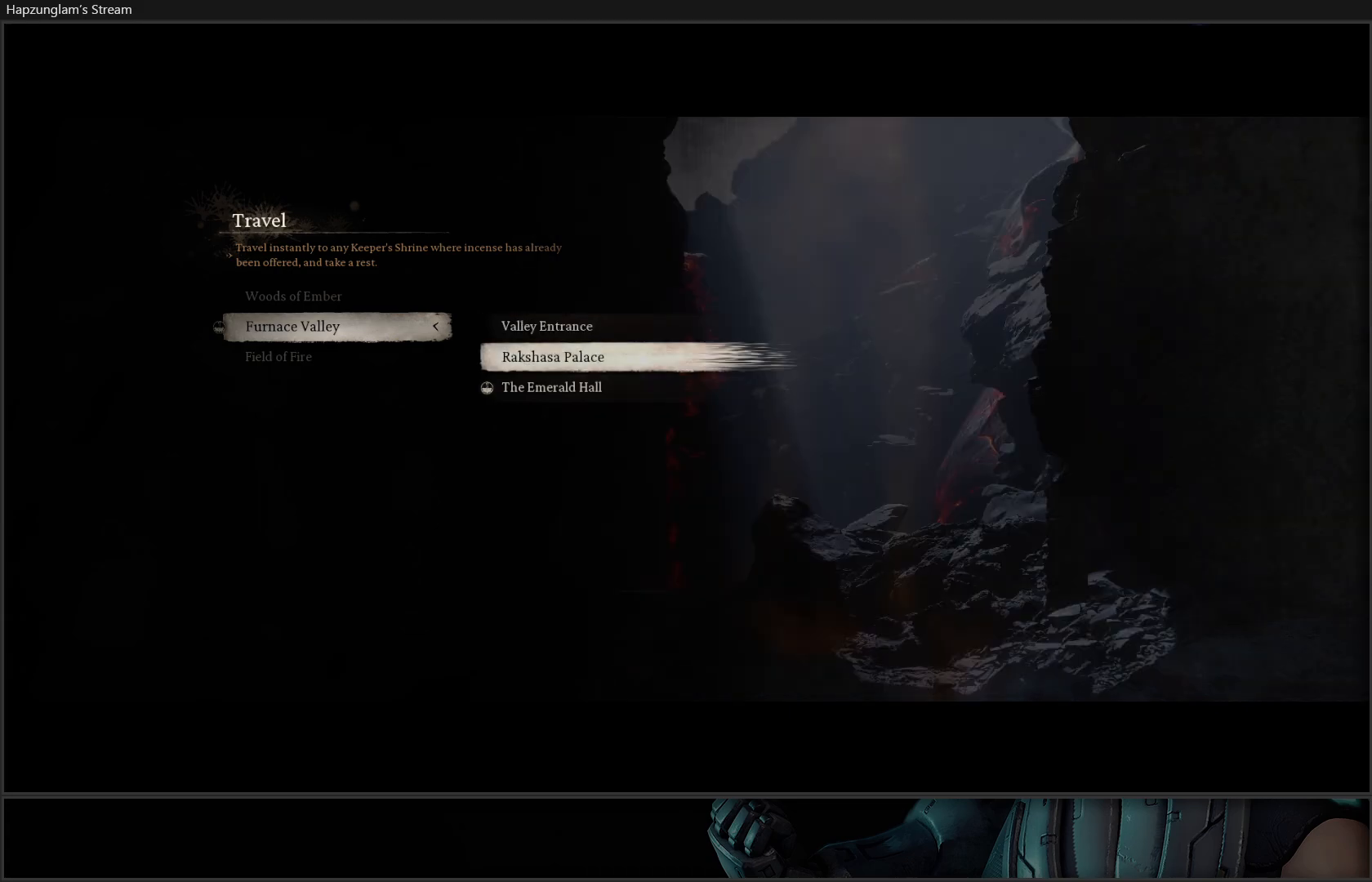
{"buttons": ["DPAD_UP"], "left_stick": "center", "right_stick": "center", "events": [[401, "DPAD_UP", "down"]]}
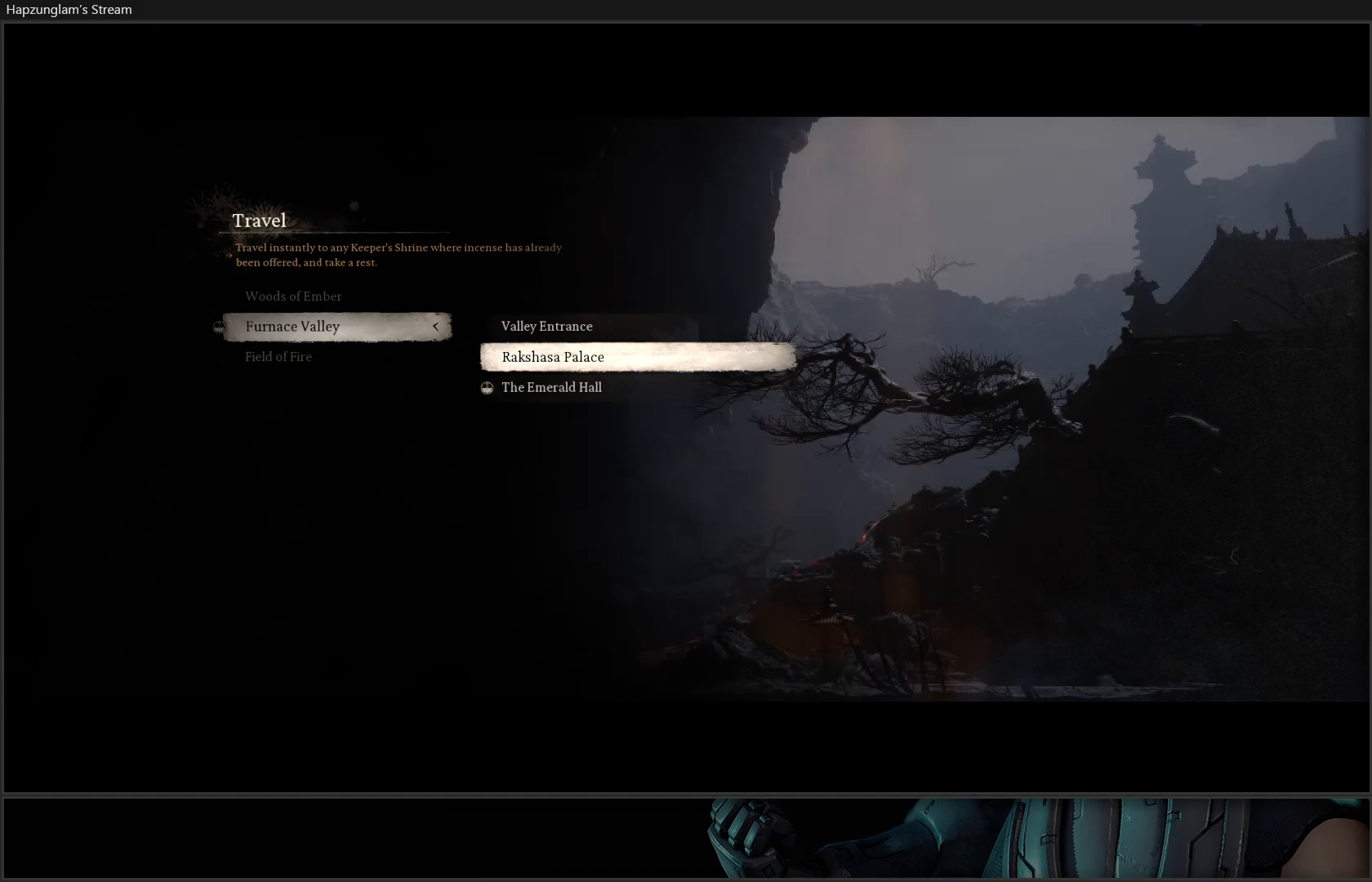
{"buttons": ["DPAD_DOWN"], "left_stick": "center", "right_stick": "center", "events": [[67, "DPAD_UP", "up"], [400, "DPAD_DOWN", "down"]]}
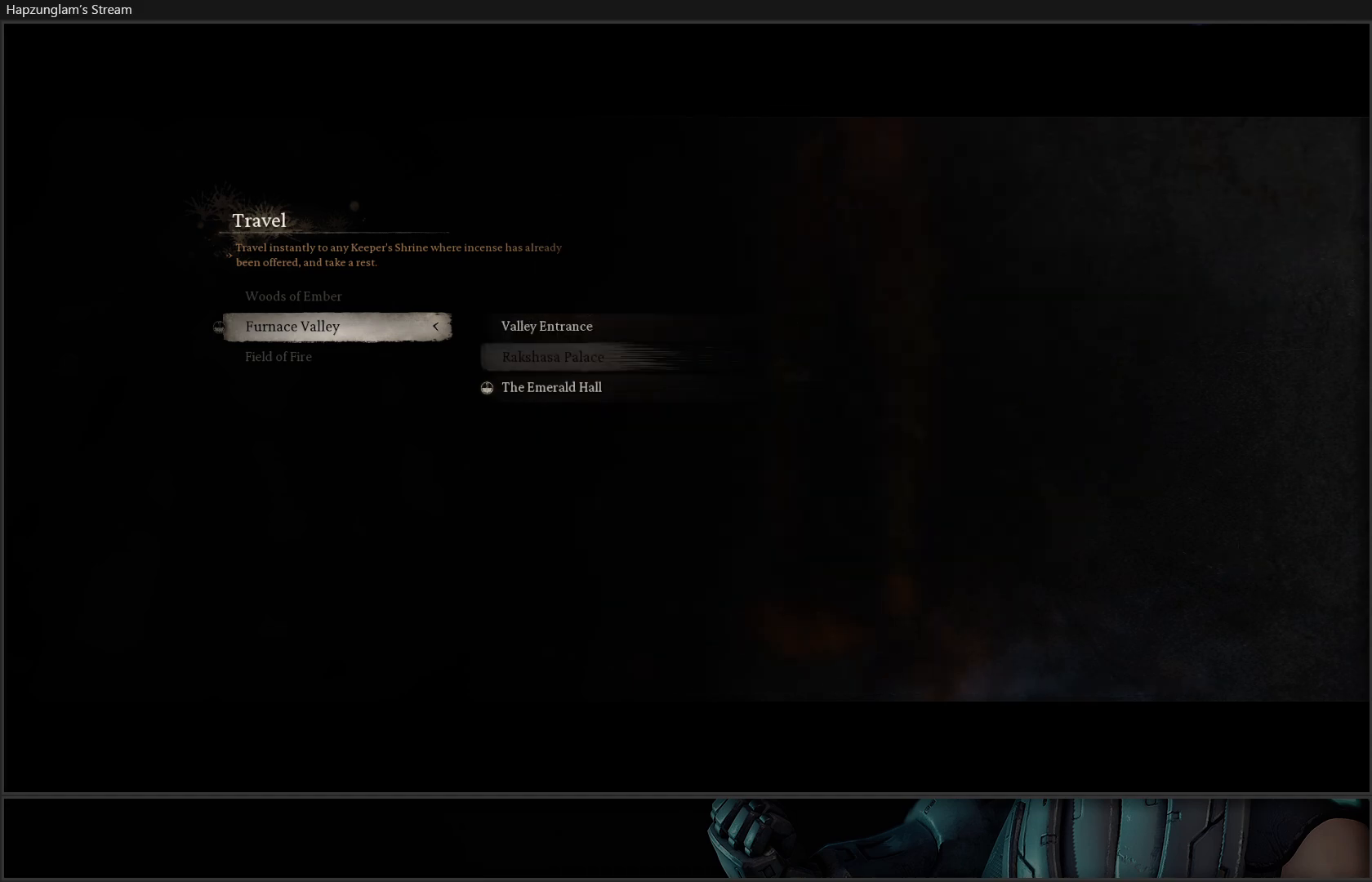
{"buttons": [], "left_stick": "center", "right_stick": "center", "events": [[50, "DPAD_DOWN", "up"]]}
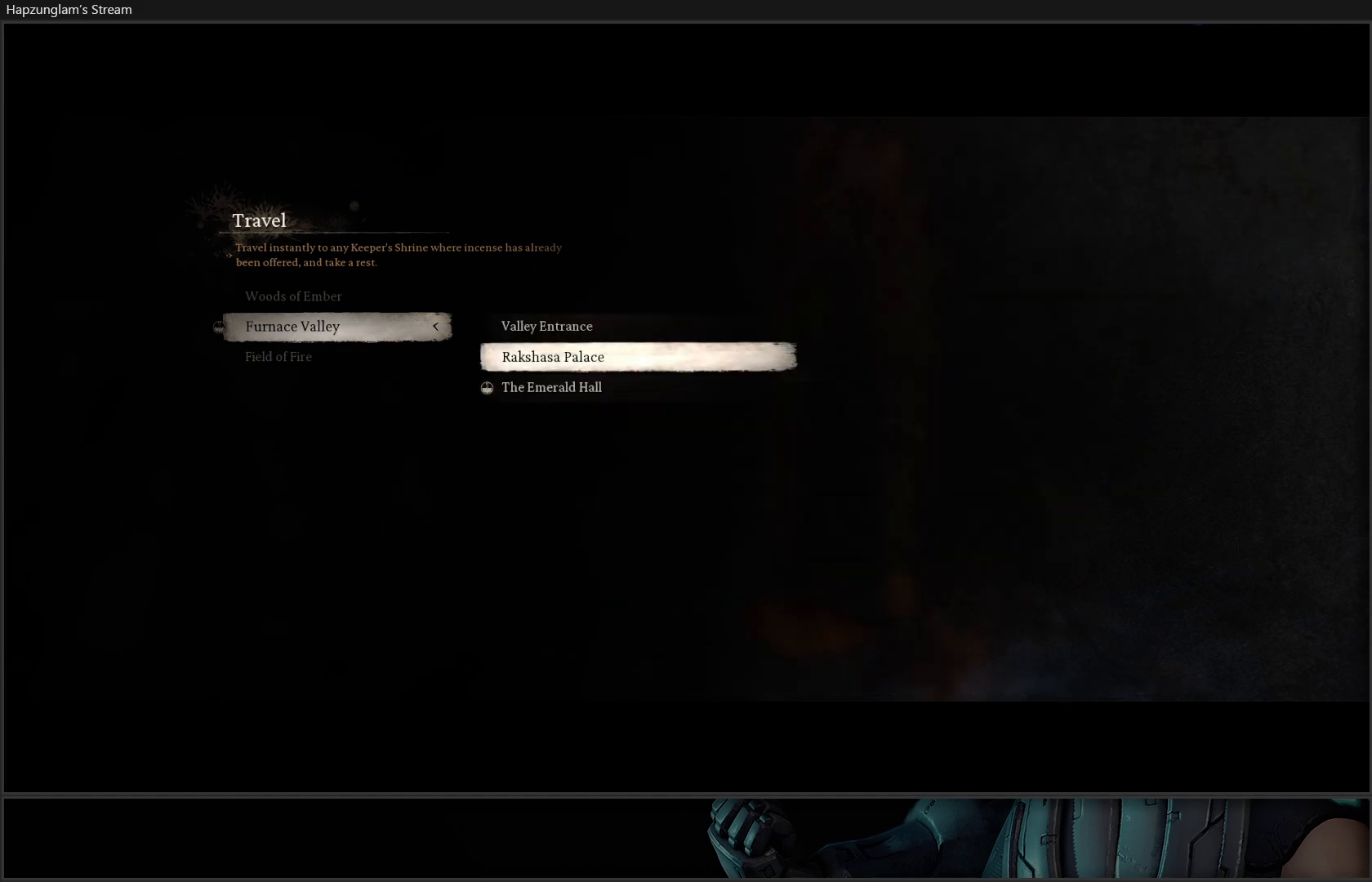
{"buttons": [], "left_stick": "center", "right_stick": "center", "events": []}
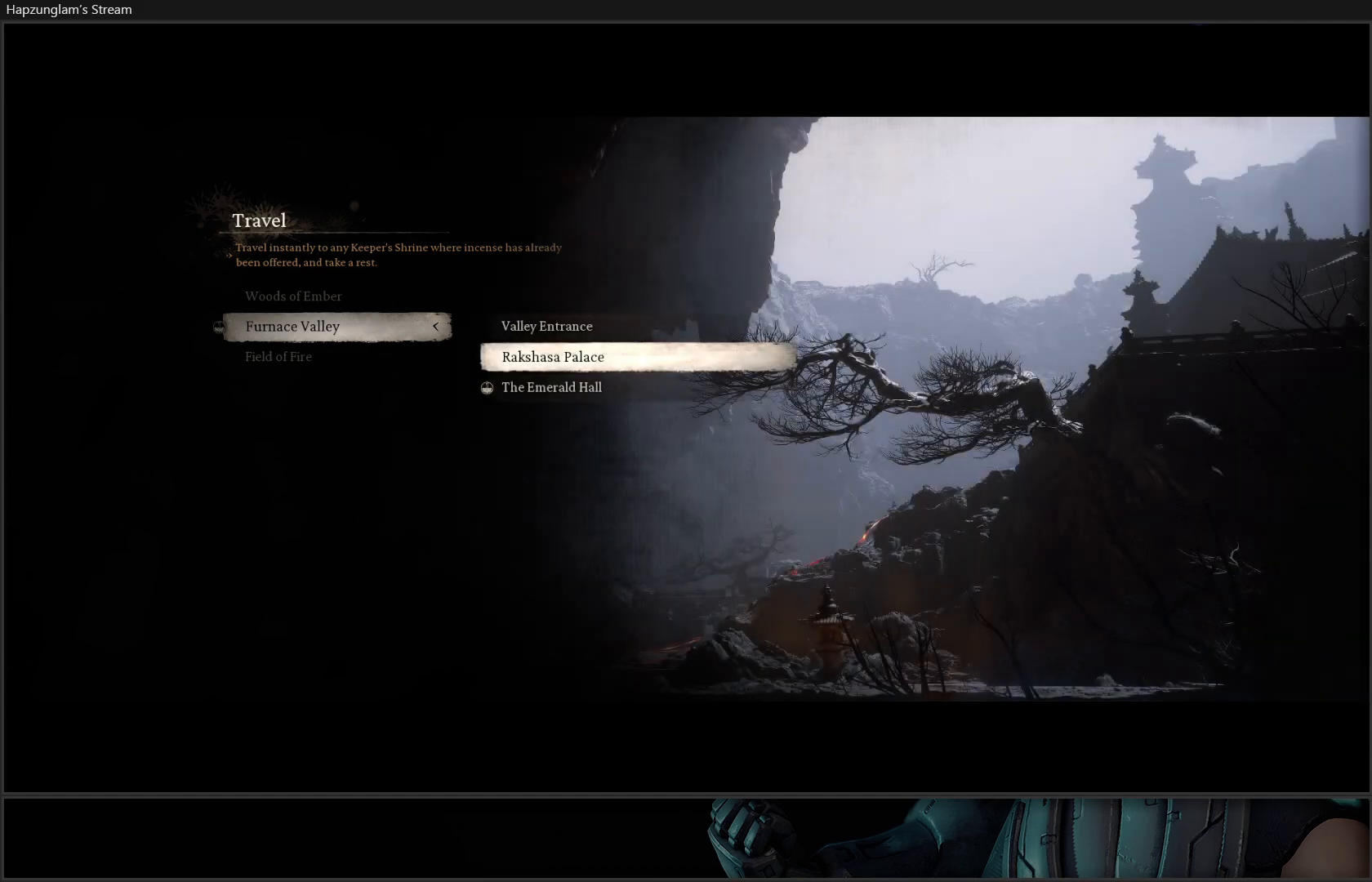
{"buttons": [], "left_stick": "center", "right_stick": "center", "events": []}
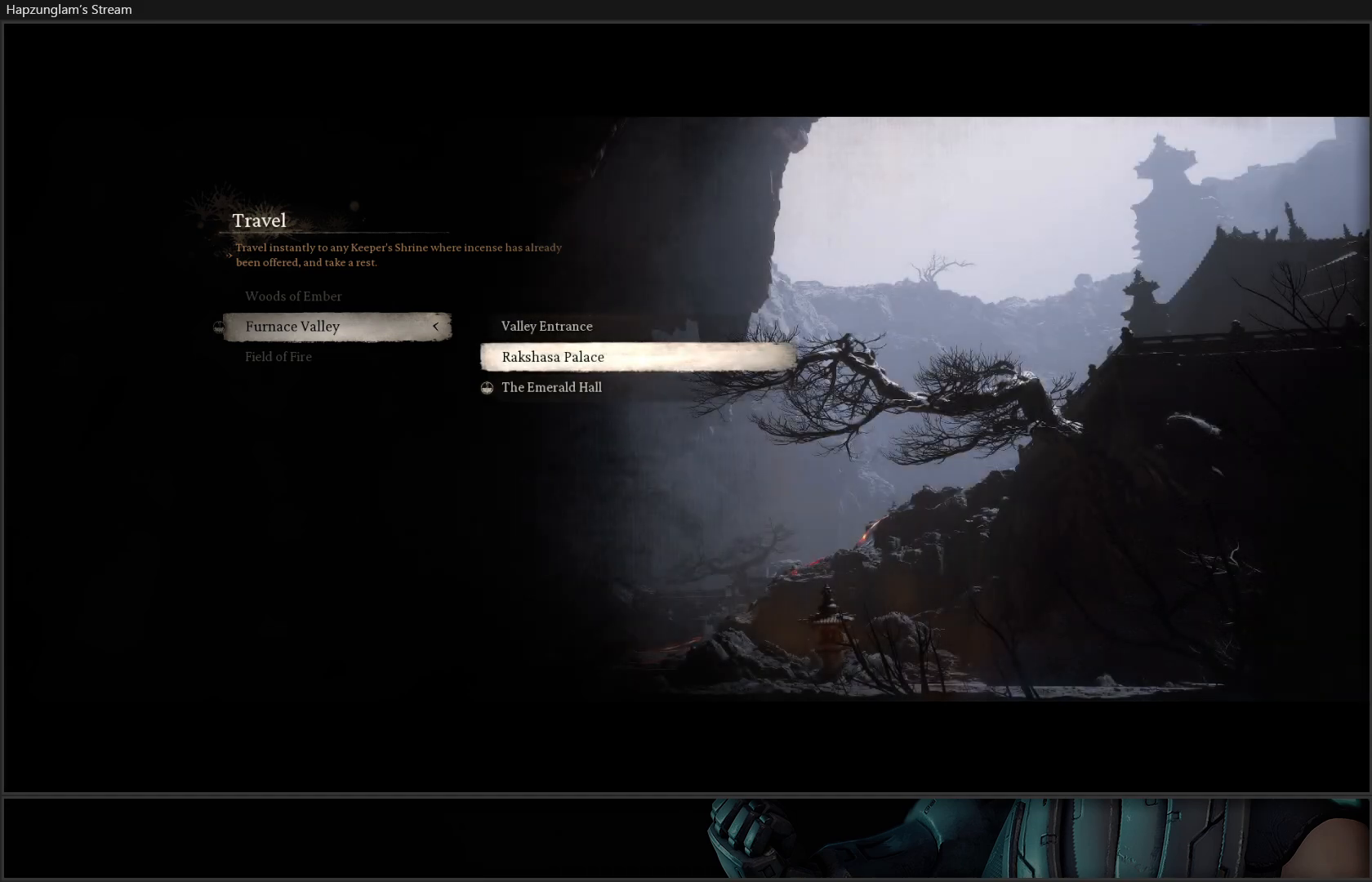
{"buttons": [], "left_stick": "center", "right_stick": "center", "events": []}
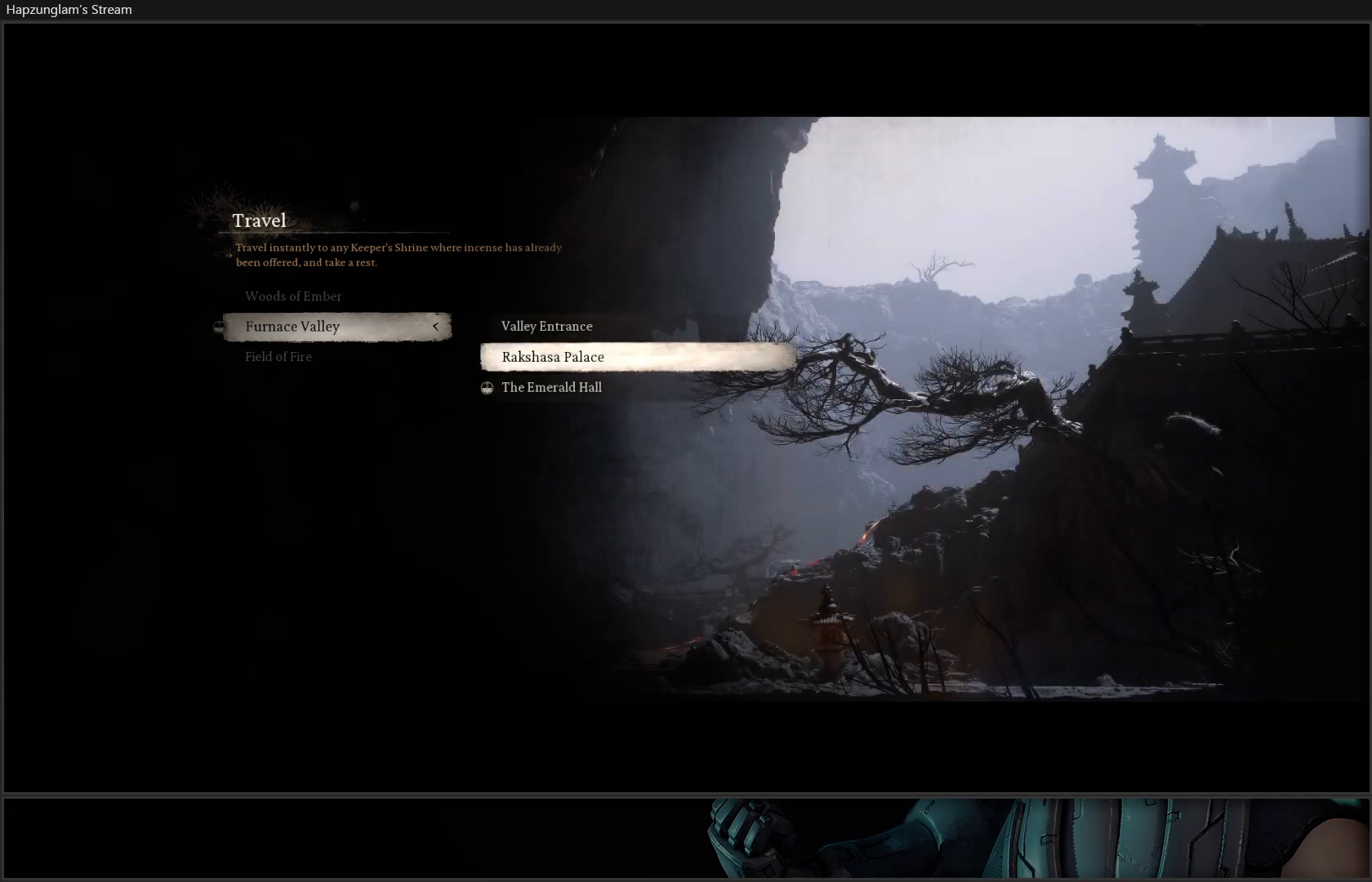
{"buttons": ["B", "DPAD_DOWN"], "left_stick": "center", "right_stick": "center", "events": [[383, "B", "down"], [500, "DPAD_DOWN", "down"]]}
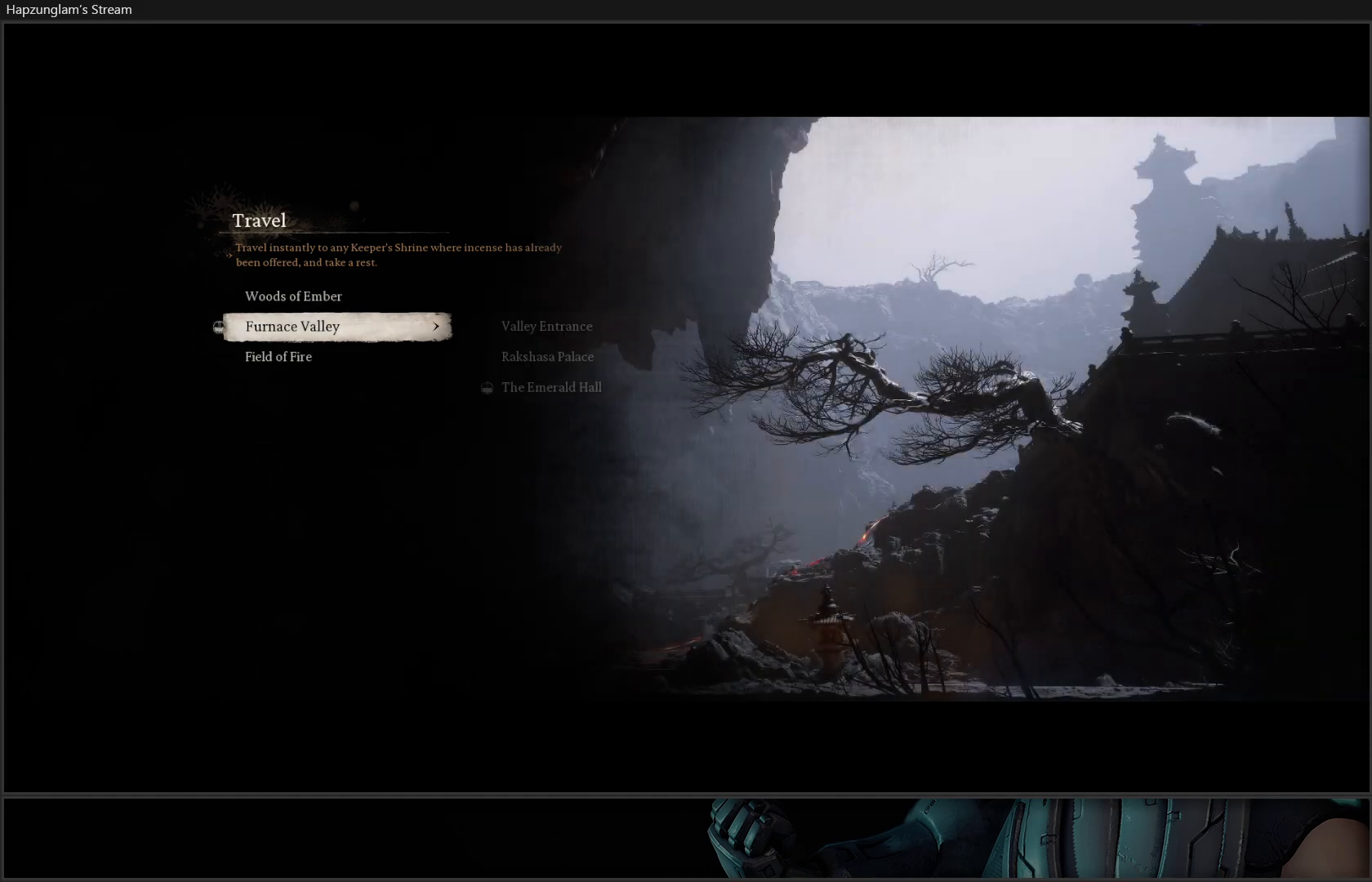
{"buttons": [], "left_stick": "center", "right_stick": "center", "events": [[17, "B", "up"], [150, "DPAD_DOWN", "up"], [284, "A", "down"], [400, "A", "up"]]}
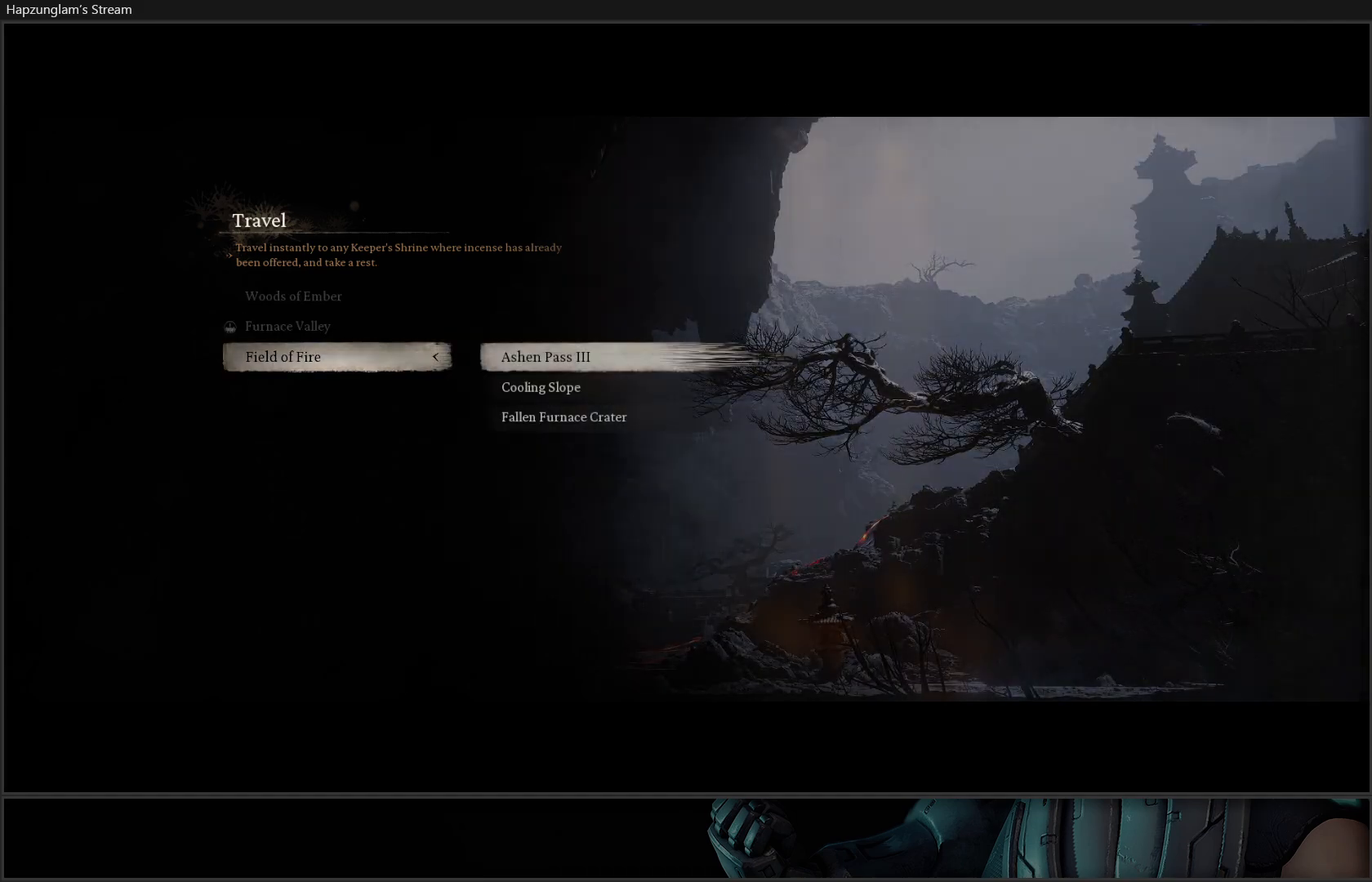
{"buttons": [], "left_stick": "center", "right_stick": "center", "events": []}
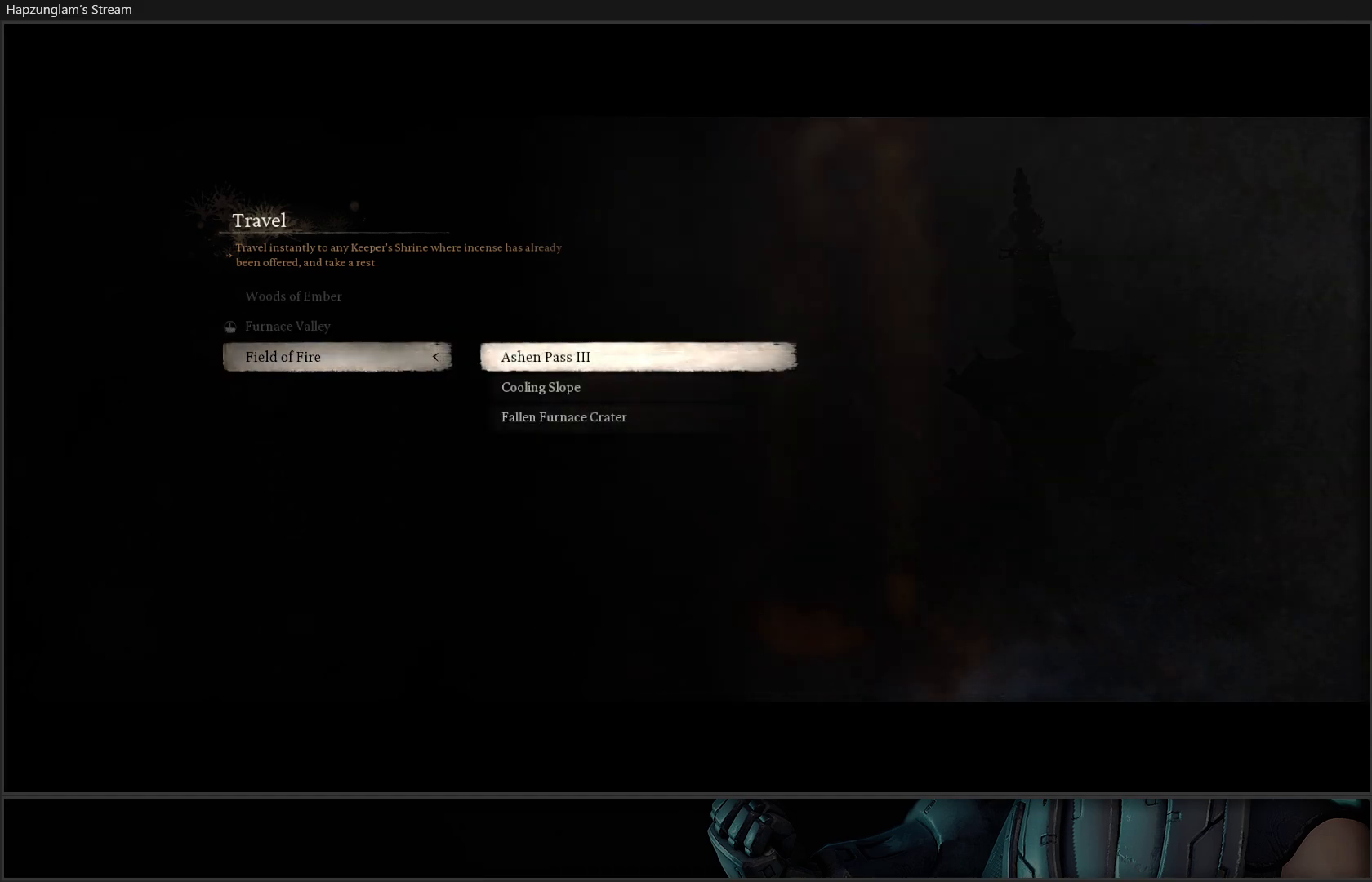
{"buttons": [], "left_stick": "center", "right_stick": "center", "events": [[267, "DPAD_DOWN", "down"], [400, "DPAD_DOWN", "up"]]}
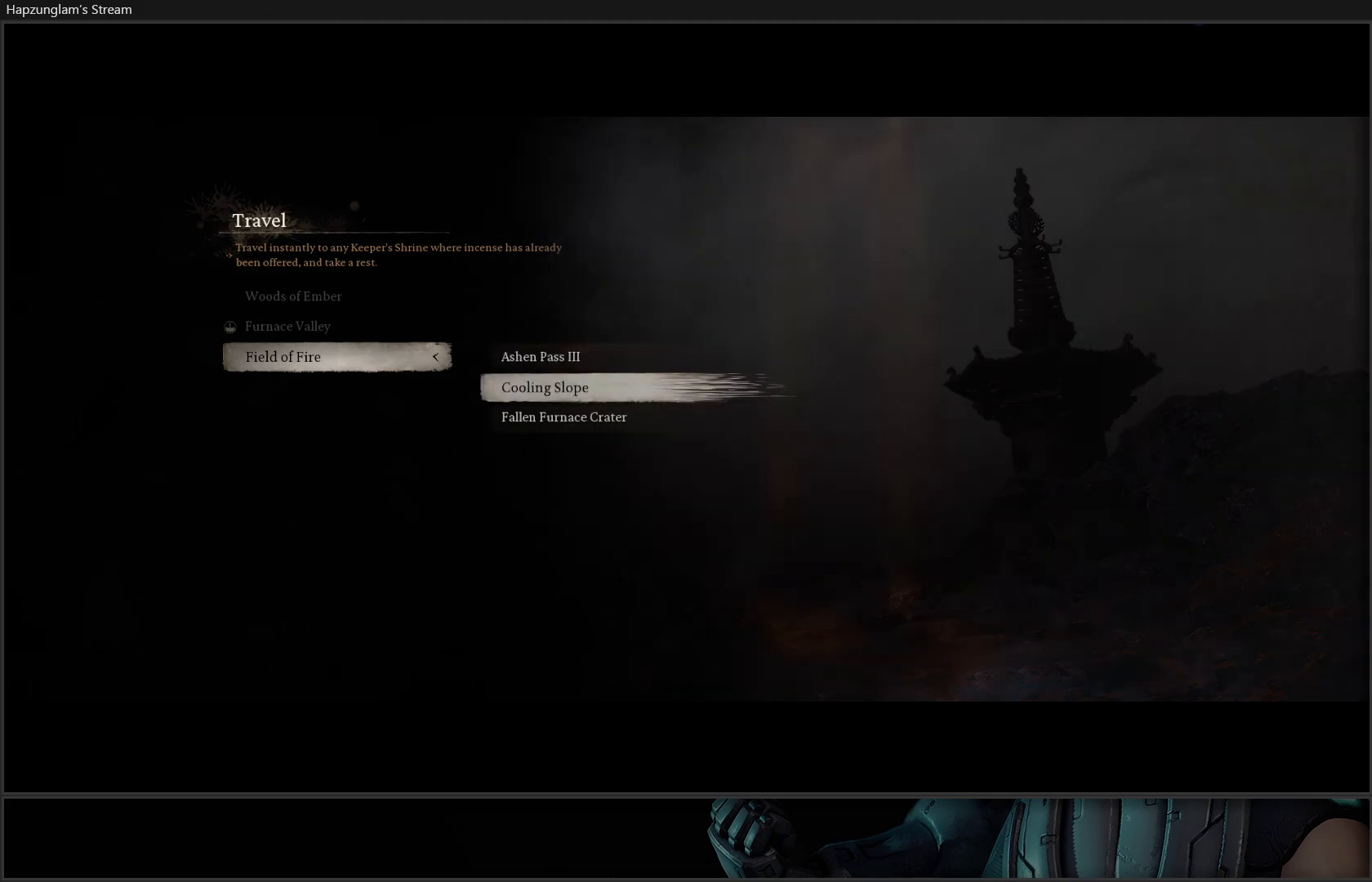
{"buttons": [], "left_stick": "center", "right_stick": "center", "events": []}
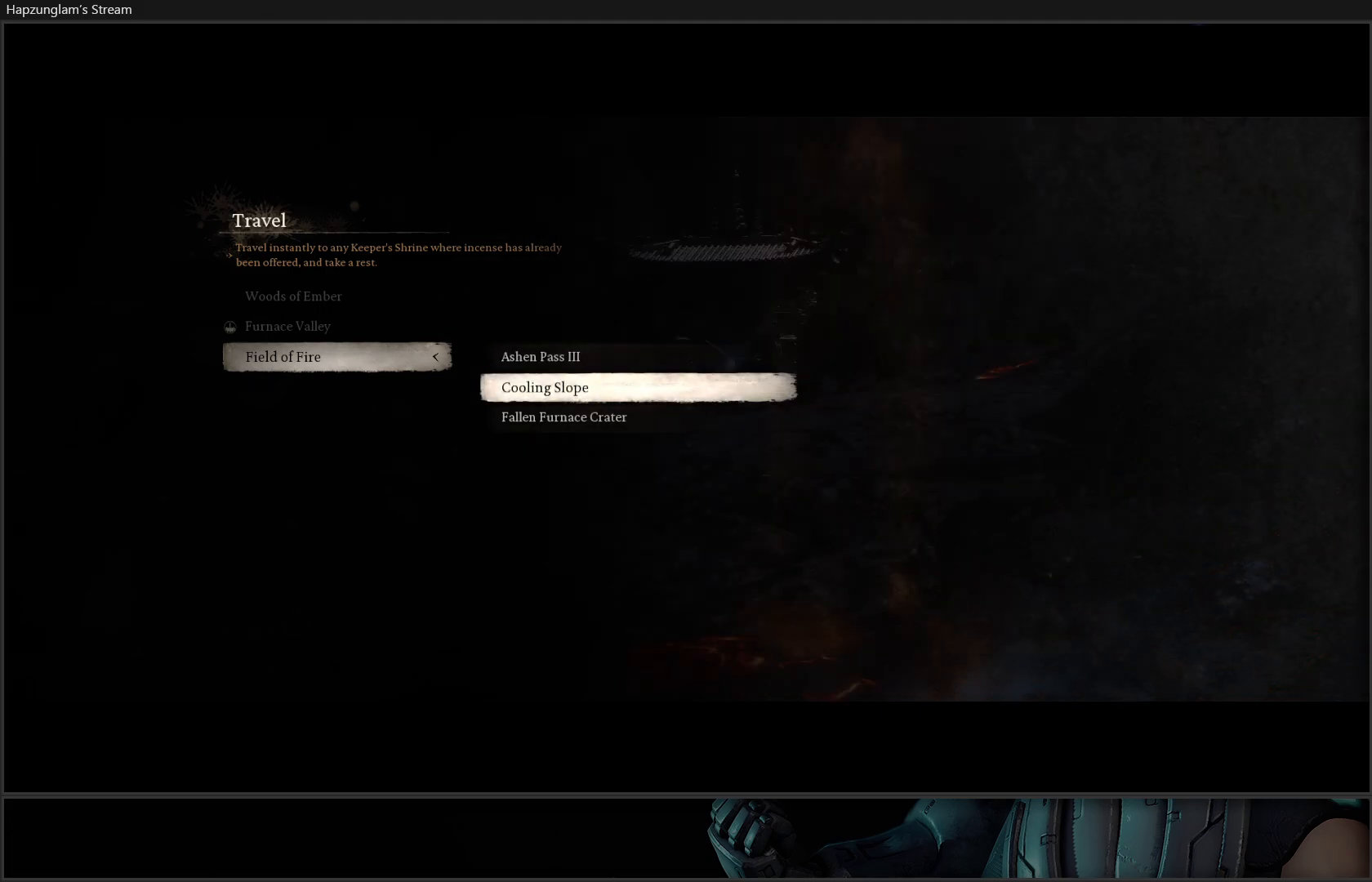
{"buttons": [], "left_stick": "center", "right_stick": "center", "events": []}
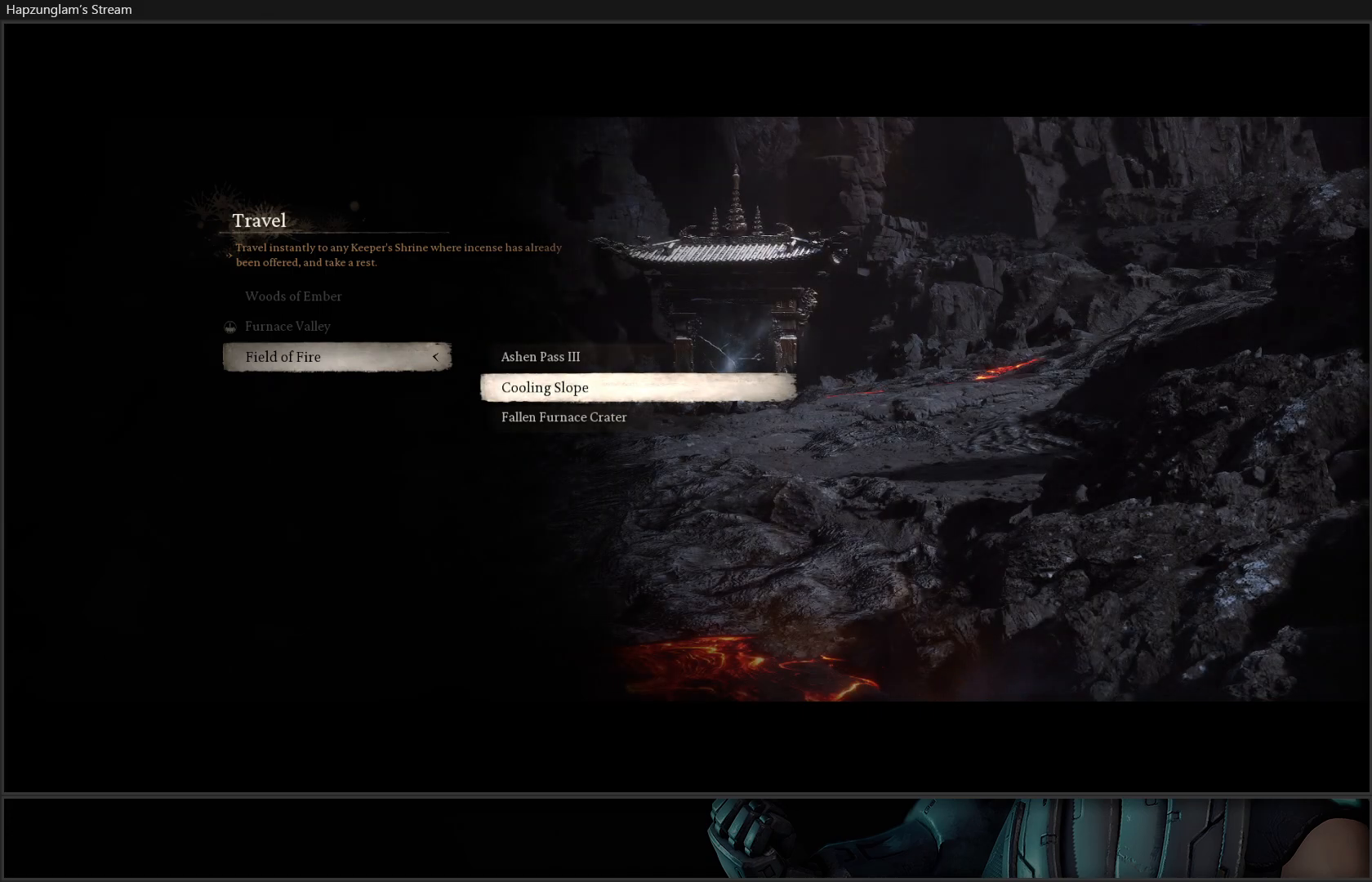
{"buttons": [], "left_stick": "center", "right_stick": "center", "events": []}
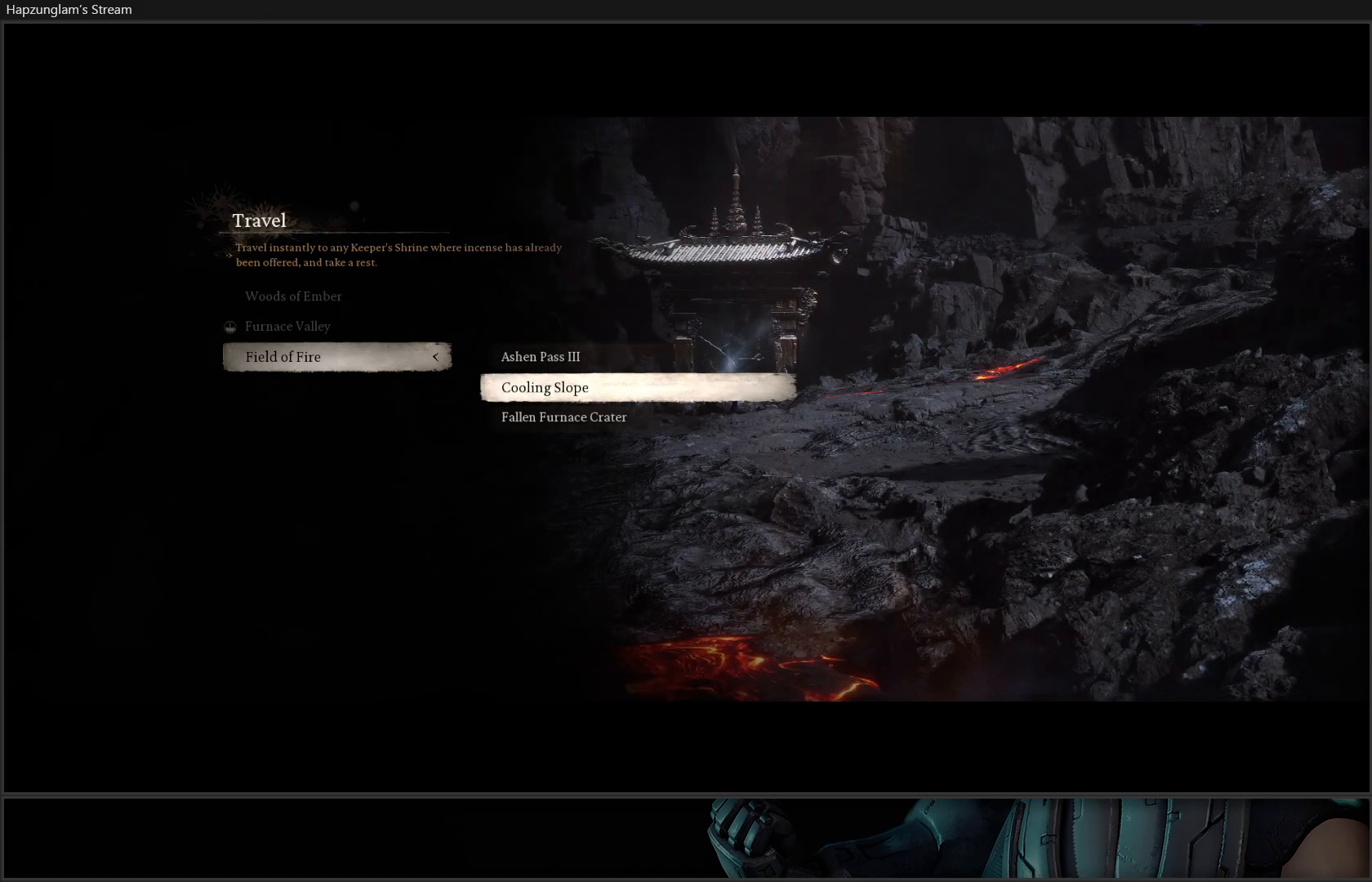
{"buttons": ["A"], "left_stick": "center", "right_stick": "center", "events": [[417, "A", "down"]]}
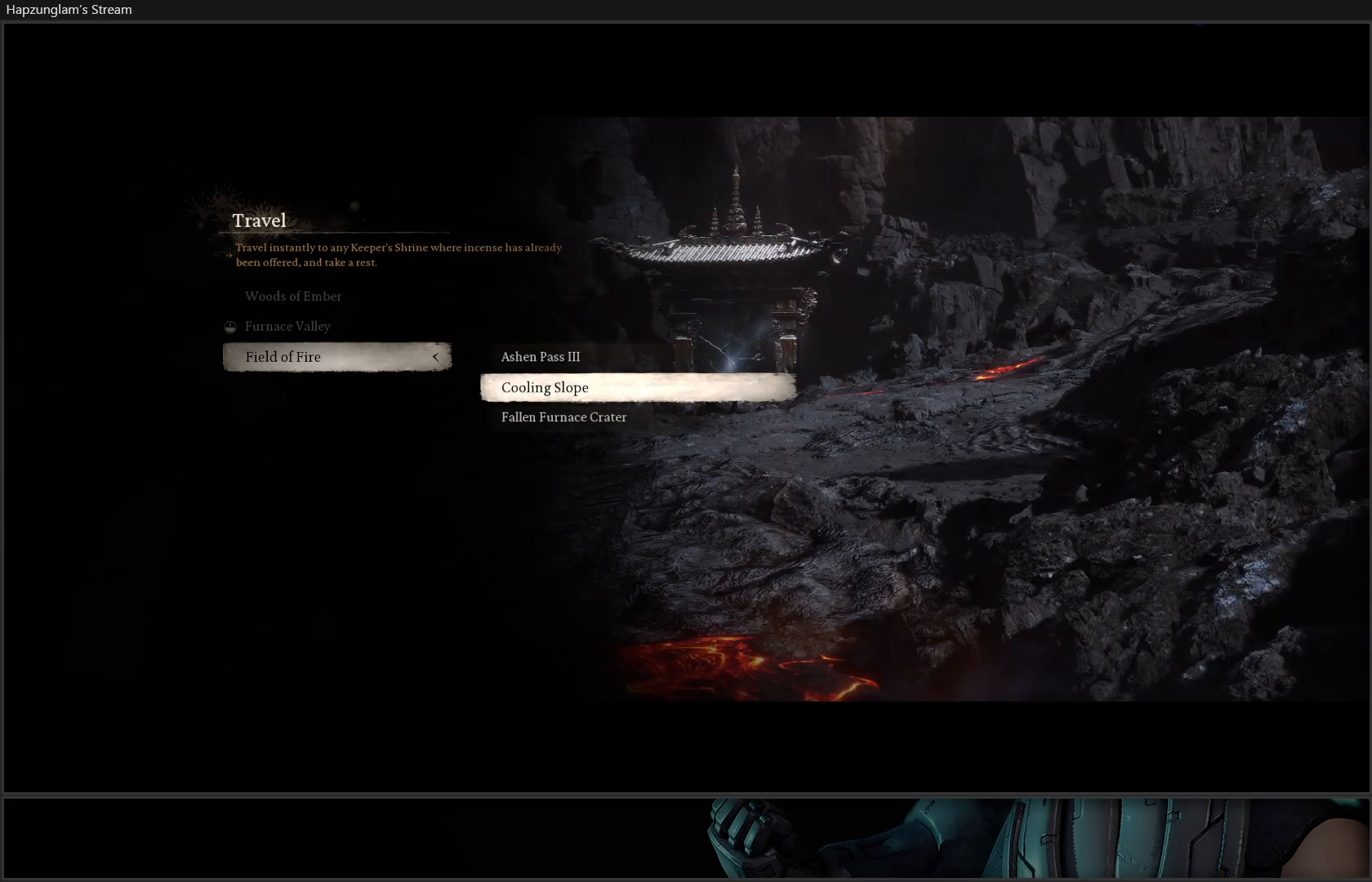
{"buttons": [], "left_stick": "center", "right_stick": "center", "events": [[66, "A", "up"]]}